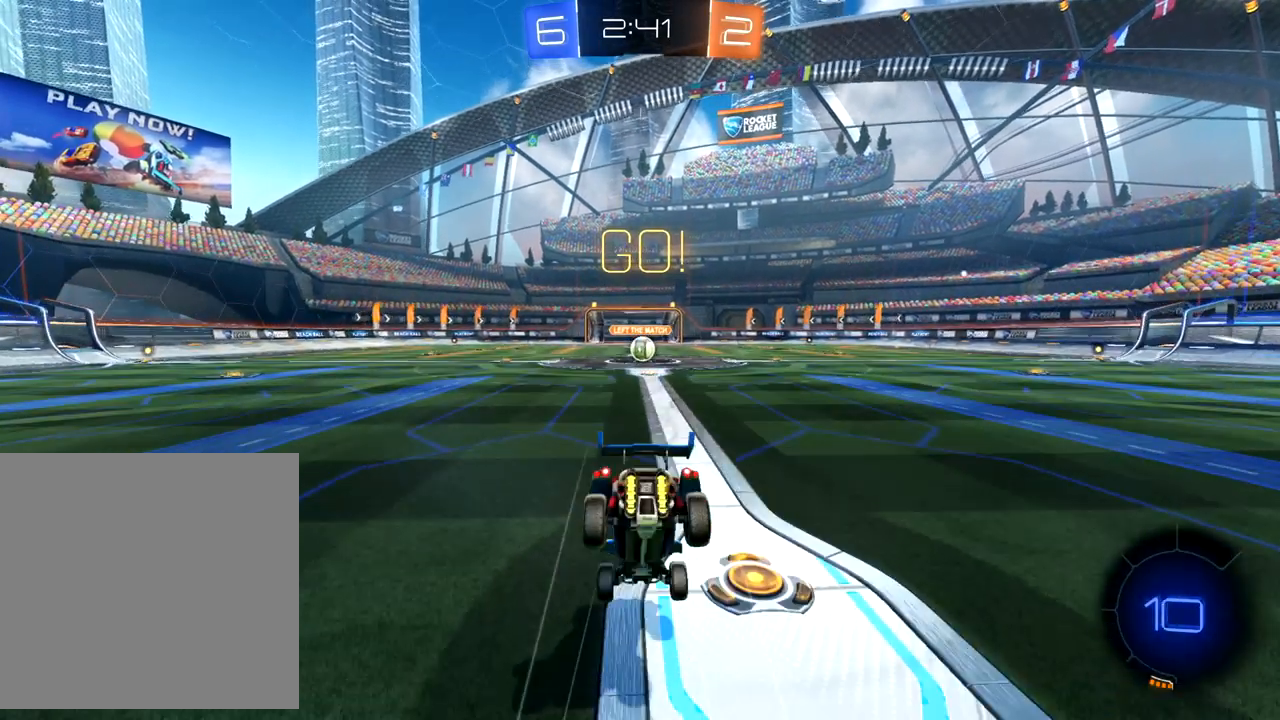
Gameplay with a controller (Xbox layout); each line is a JSON object with the inputs held at the frame after it. "events" lists button and stick changes between this image and that frame as [ms after this image, input, new state], when the widget could be followed in between. Not read: right_stick.
{"buttons": ["R2"], "left_stick": "up", "events": []}
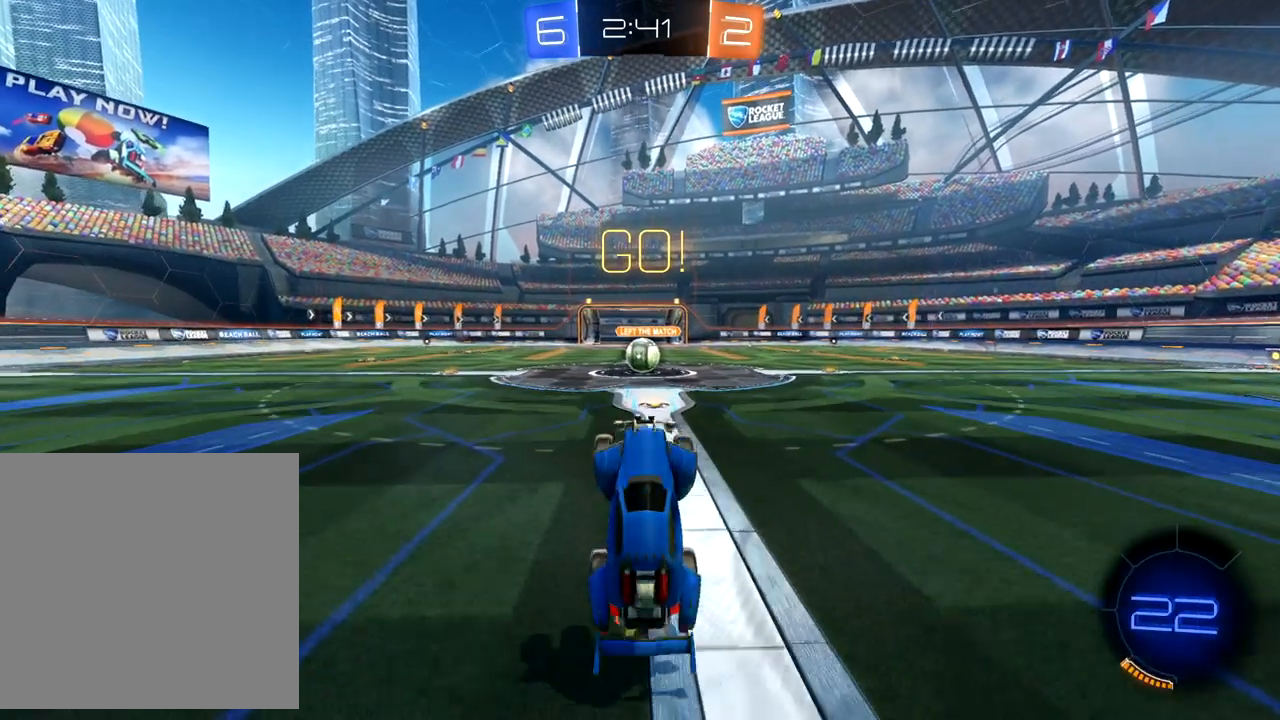
{"buttons": ["R2"], "left_stick": "left", "events": [[400, "left_stick", "center"], [500, "left_stick", "left"]]}
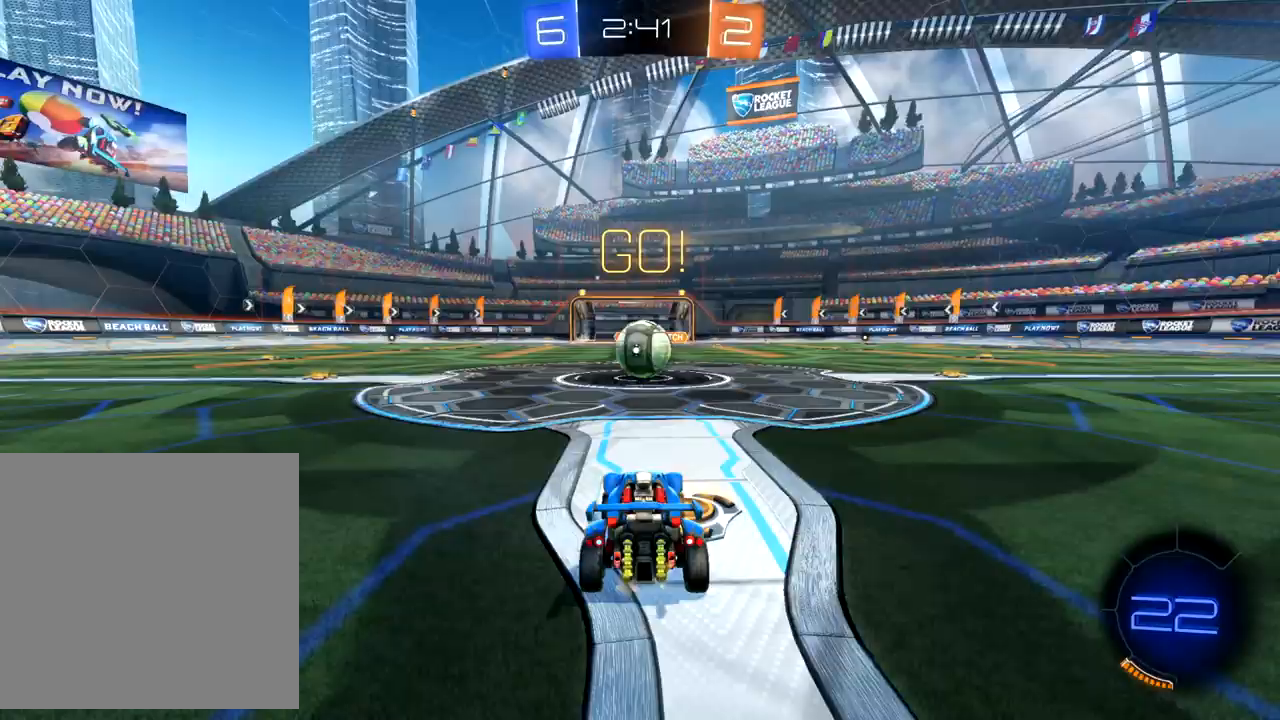
{"buttons": ["A", "R2"], "left_stick": "up", "events": [[150, "A", "down"], [167, "left_stick", "right"], [233, "A", "up"], [267, "left_stick", "up"], [317, "A", "down"], [383, "A", "up"], [433, "A", "down"]]}
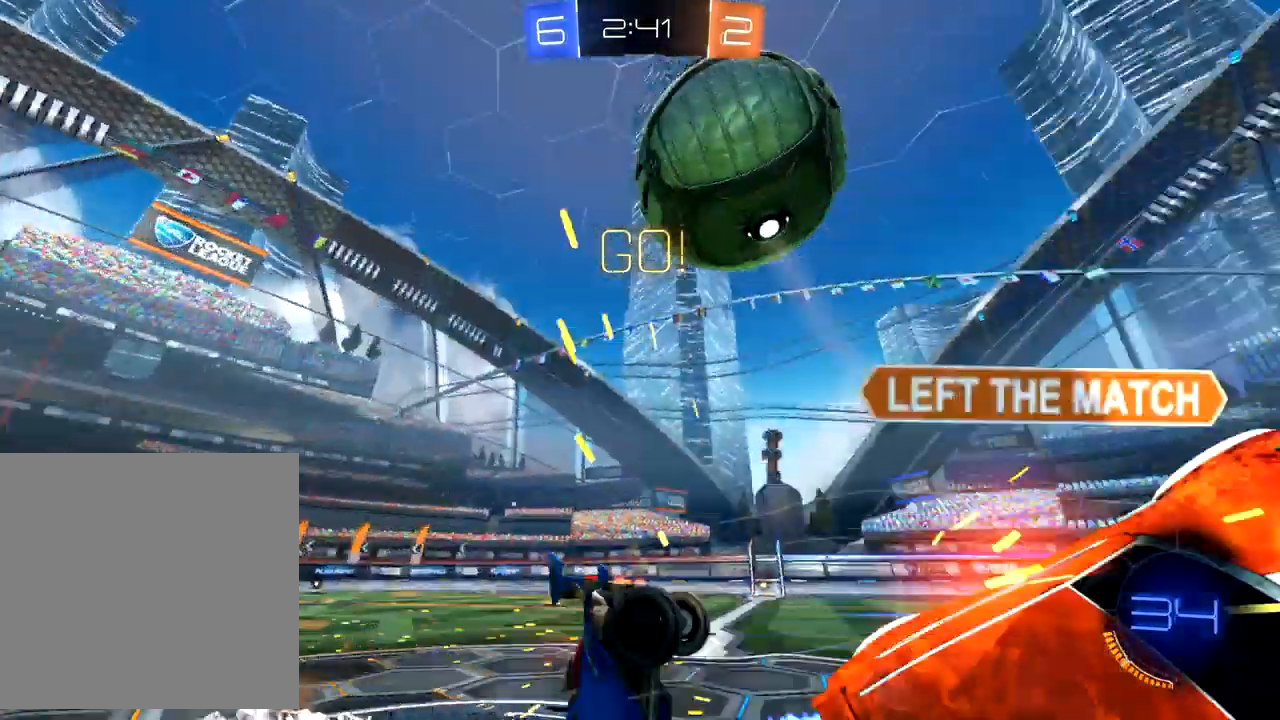
{"buttons": ["X", "R2"], "left_stick": "up", "events": [[17, "A", "up"], [133, "X", "down"]]}
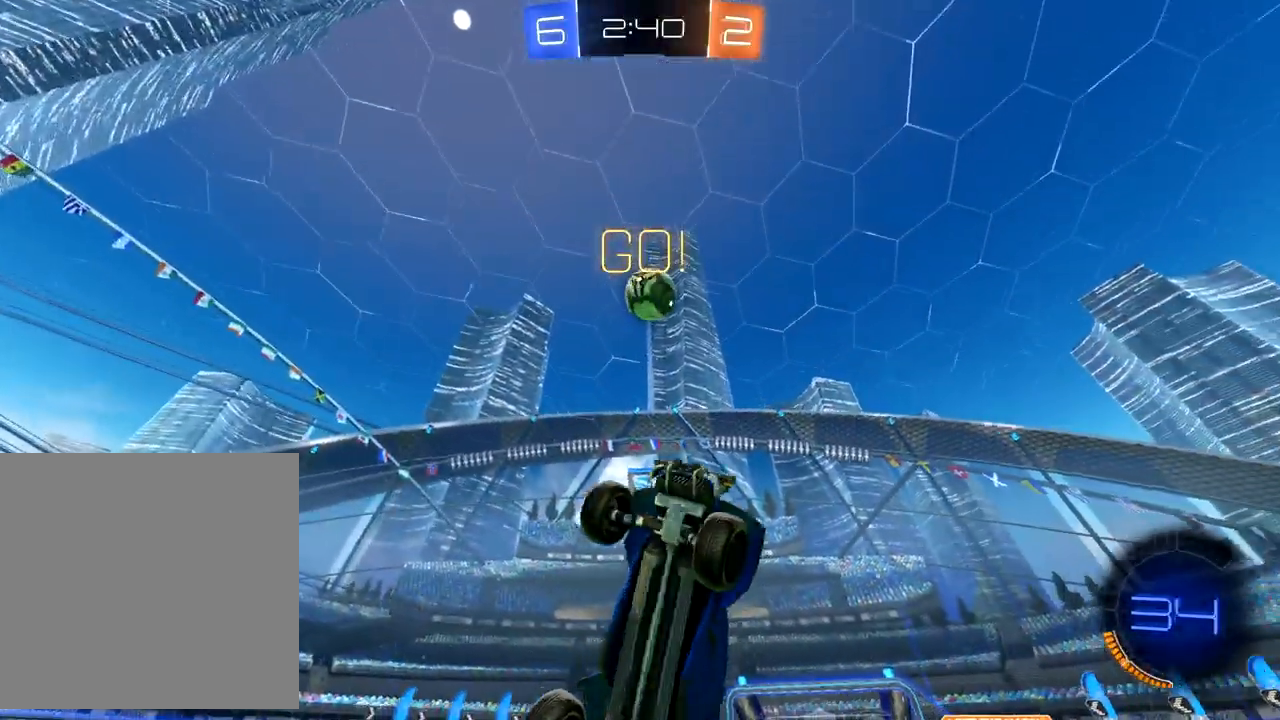
{"buttons": ["L2", "R2"], "left_stick": "right", "events": [[67, "X", "up"], [333, "left_stick", "center"], [450, "left_stick", "right"], [467, "L2", "down"]]}
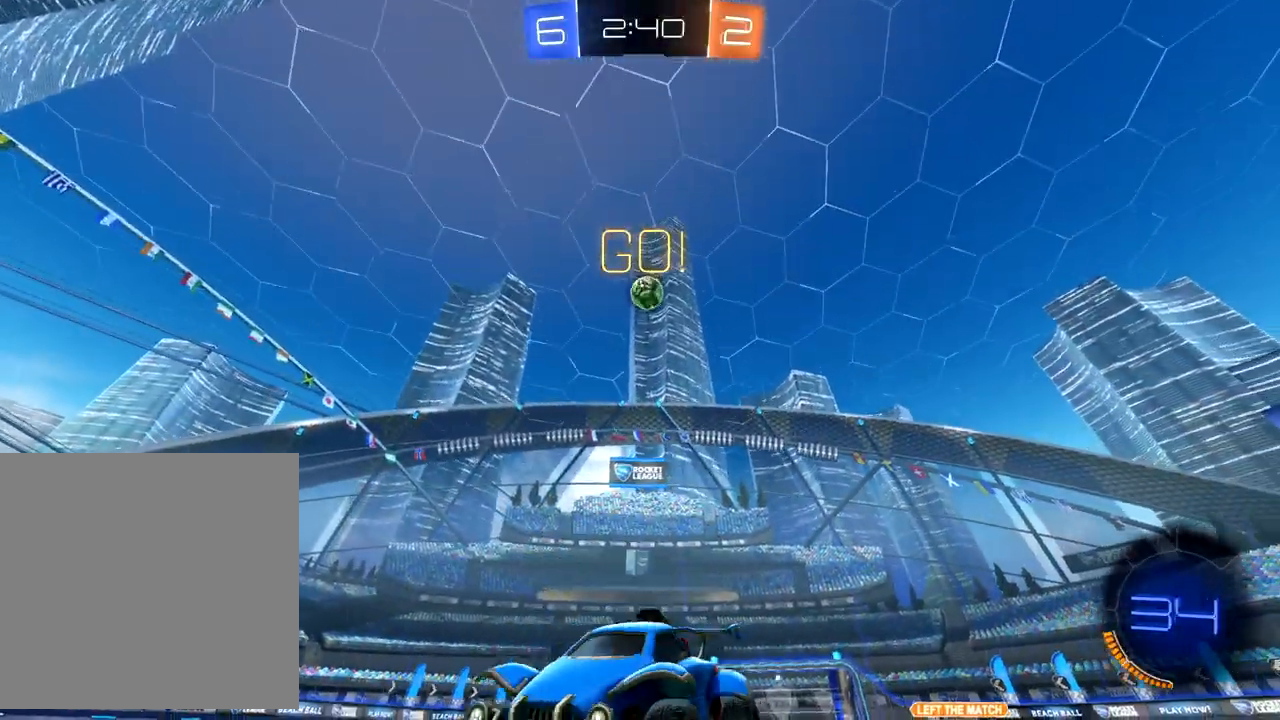
{"buttons": ["R2"], "left_stick": "right", "events": [[17, "R2", "up"], [367, "L2", "up"], [383, "R2", "down"]]}
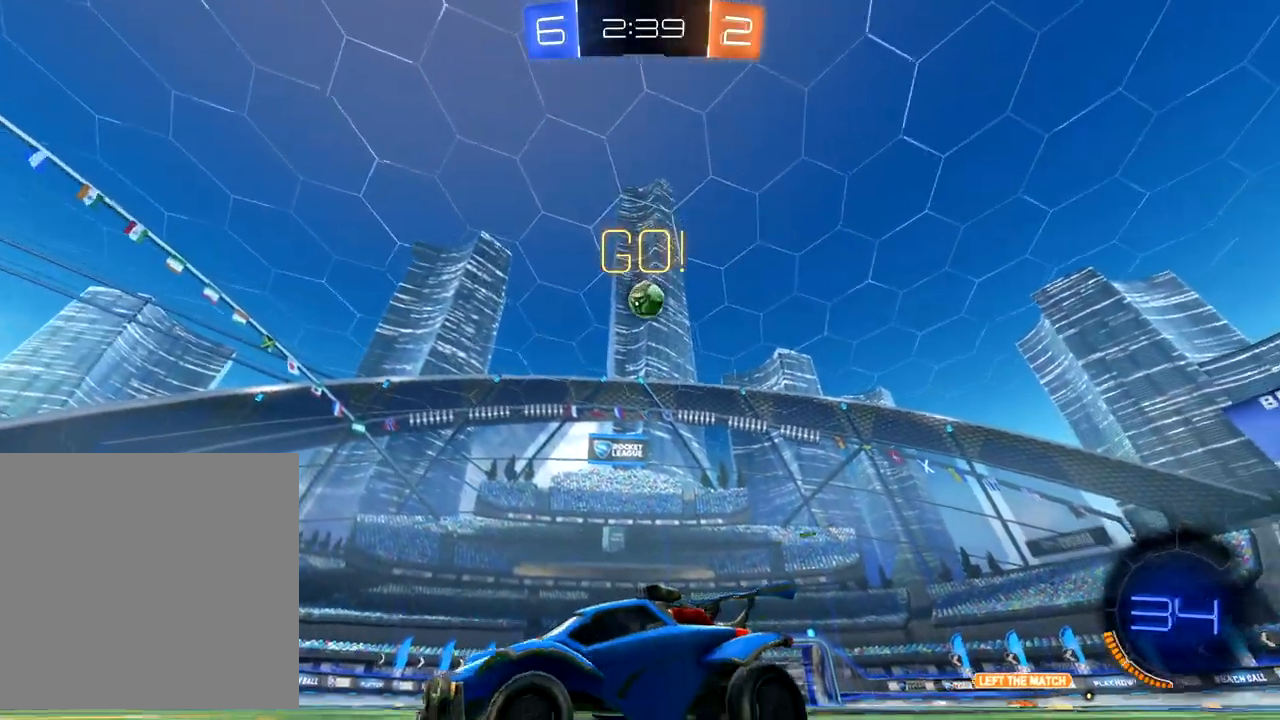
{"buttons": ["R2"], "left_stick": "right", "events": [[83, "X", "down"], [200, "X", "up"], [283, "X", "down"], [350, "X", "up"]]}
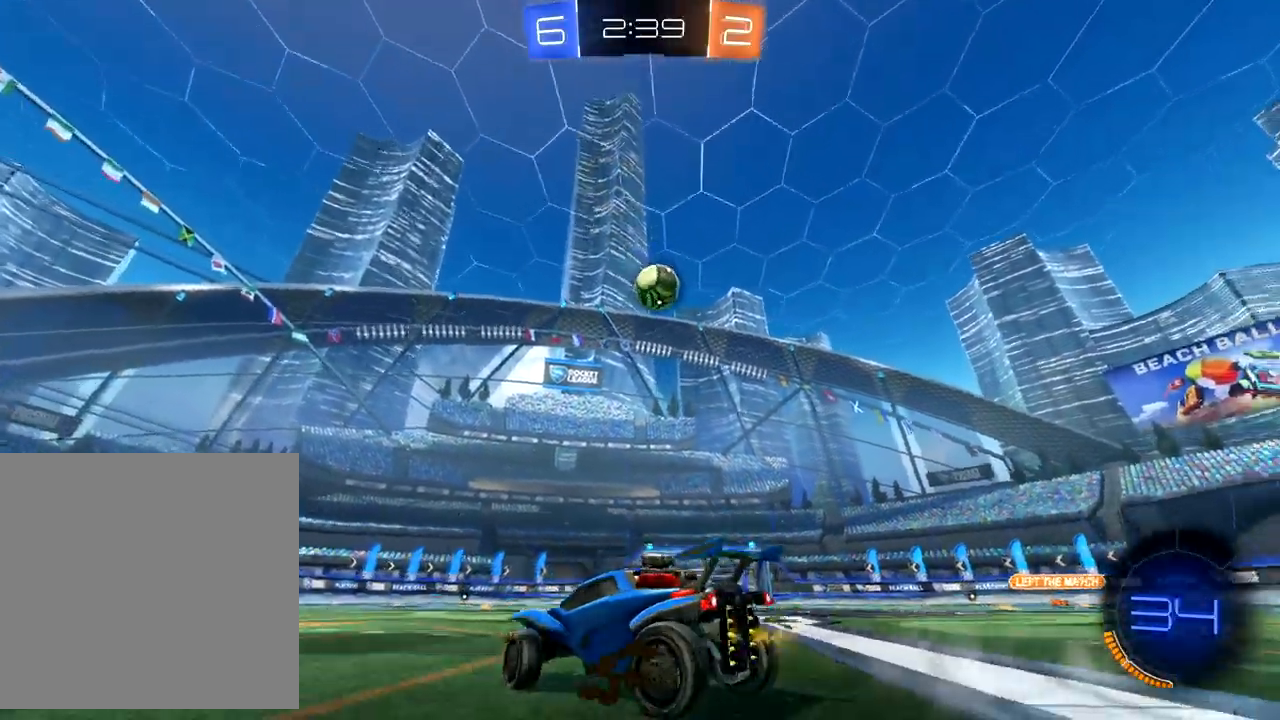
{"buttons": ["B", "R2"], "left_stick": "right", "events": [[133, "left_stick", "down-left"], [150, "B", "down"], [300, "left_stick", "center"], [417, "left_stick", "right"]]}
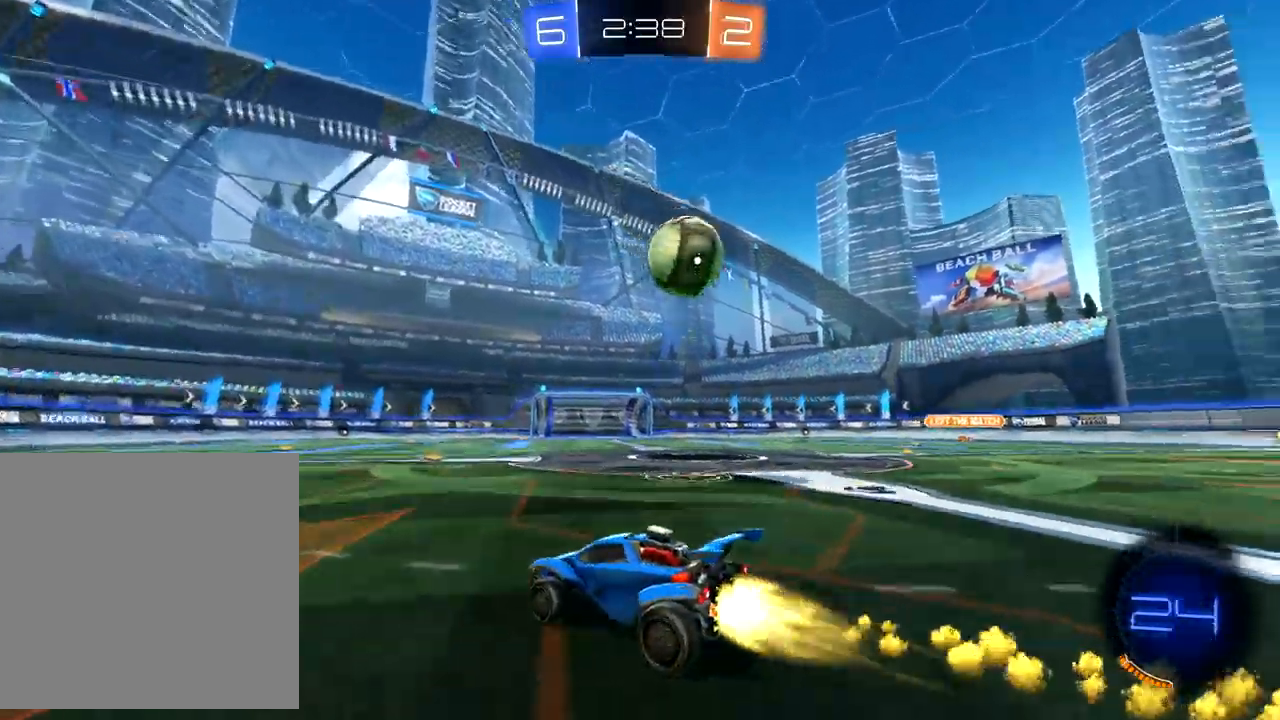
{"buttons": ["X", "R2"], "left_stick": "right", "events": [[17, "B", "up"], [250, "X", "down"]]}
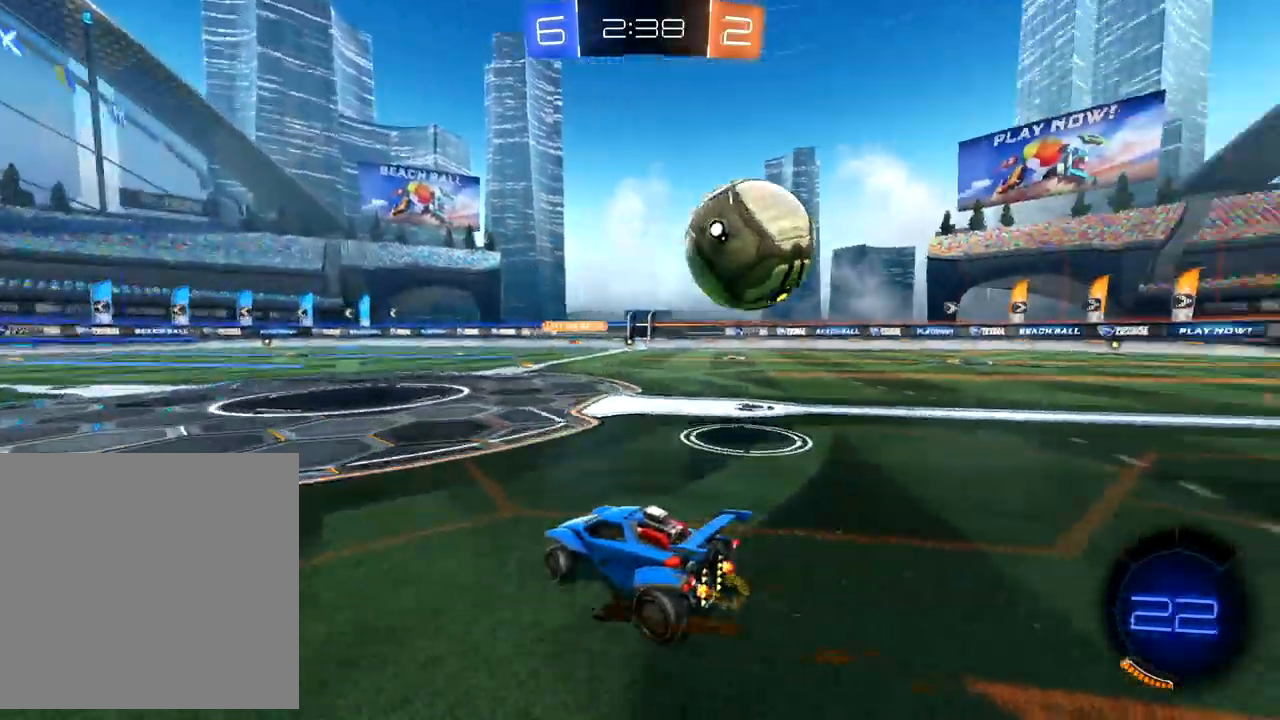
{"buttons": ["R2"], "left_stick": "right", "events": [[300, "X", "up"]]}
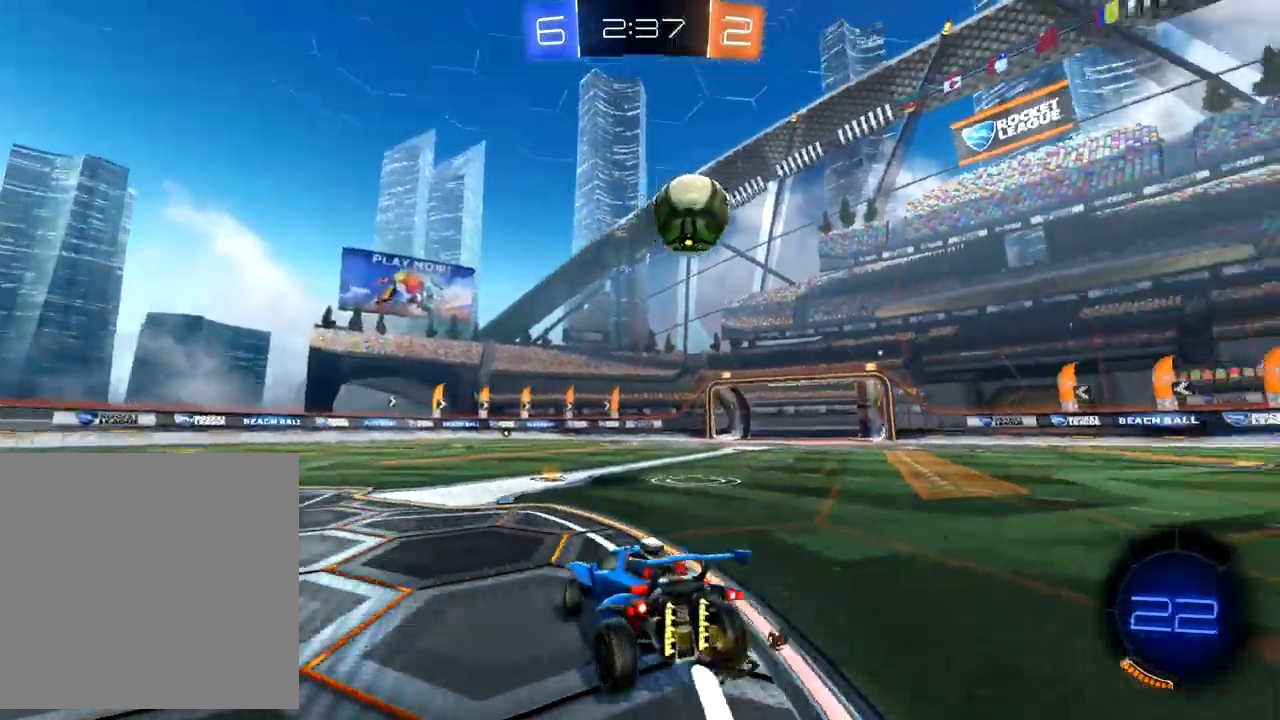
{"buttons": ["R2"], "left_stick": "down-left", "events": [[300, "left_stick", "up-right"], [433, "left_stick", "center"], [483, "left_stick", "down-left"]]}
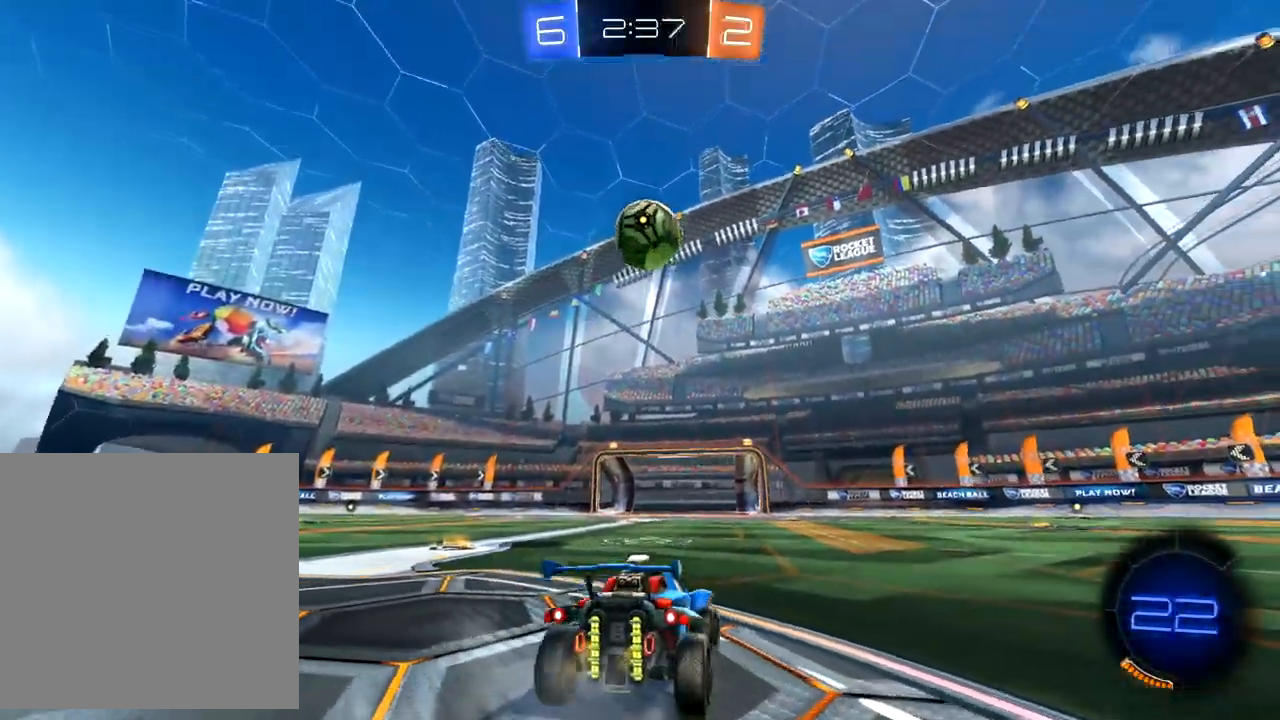
{"buttons": ["R2"], "left_stick": "center", "events": [[100, "R2", "up"], [150, "left_stick", "center"], [267, "left_stick", "up-right"], [333, "R2", "down"], [400, "left_stick", "center"]]}
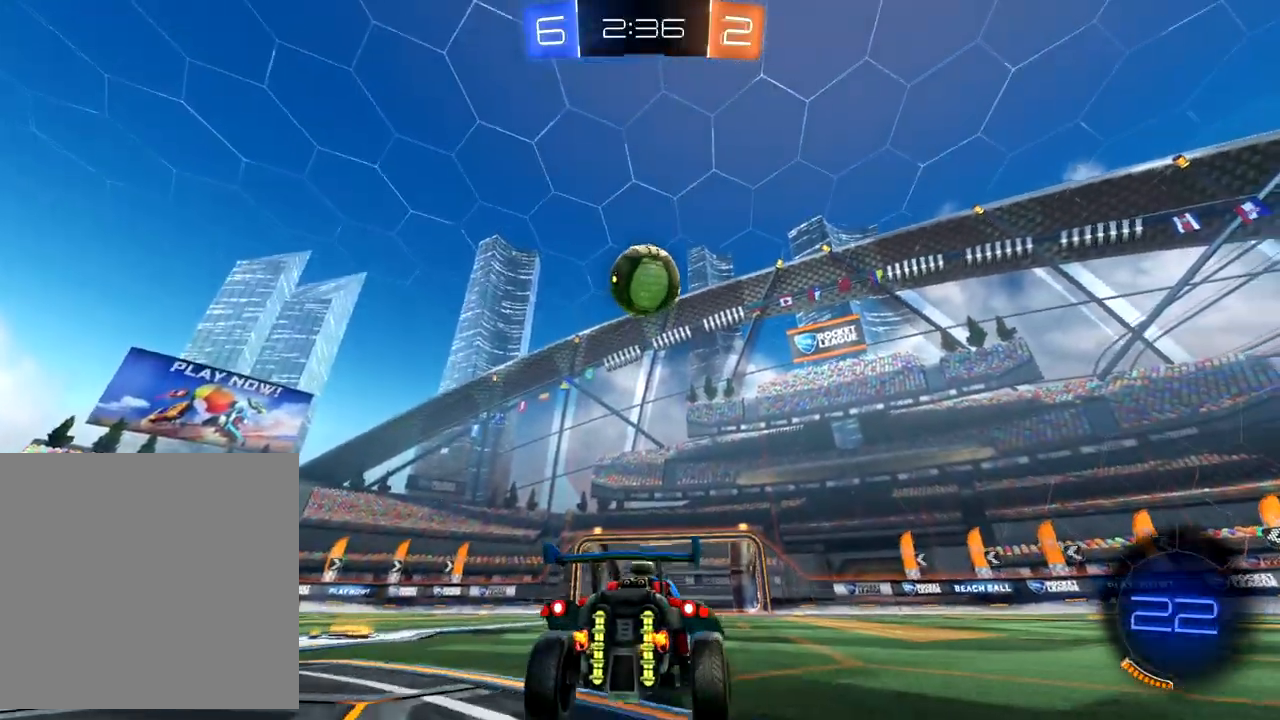
{"buttons": ["B", "R2"], "left_stick": "up", "events": [[33, "left_stick", "down"], [67, "A", "down"], [267, "A", "up"], [350, "B", "down"], [350, "left_stick", "down-left"], [483, "left_stick", "up"]]}
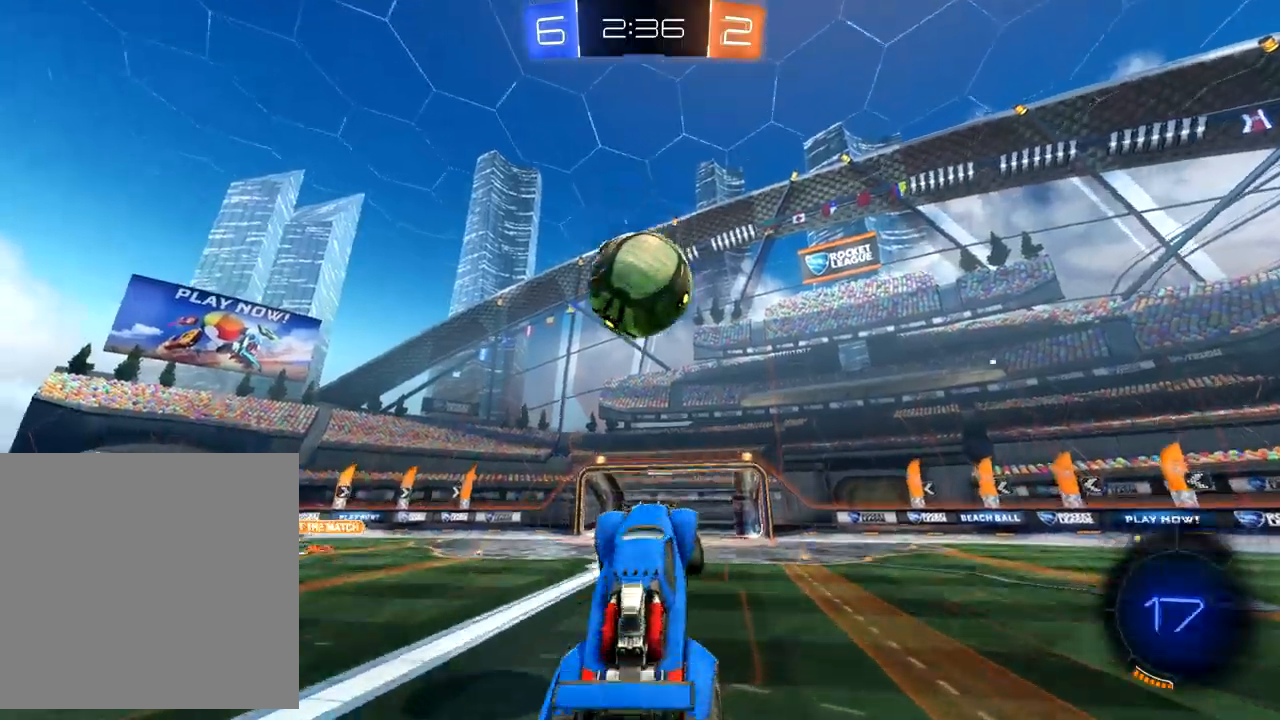
{"buttons": ["R2"], "left_stick": "up", "events": [[117, "left_stick", "up-left"], [217, "B", "up"], [250, "left_stick", "up"], [283, "A", "down"], [367, "A", "up"], [417, "A", "down"], [500, "A", "up"]]}
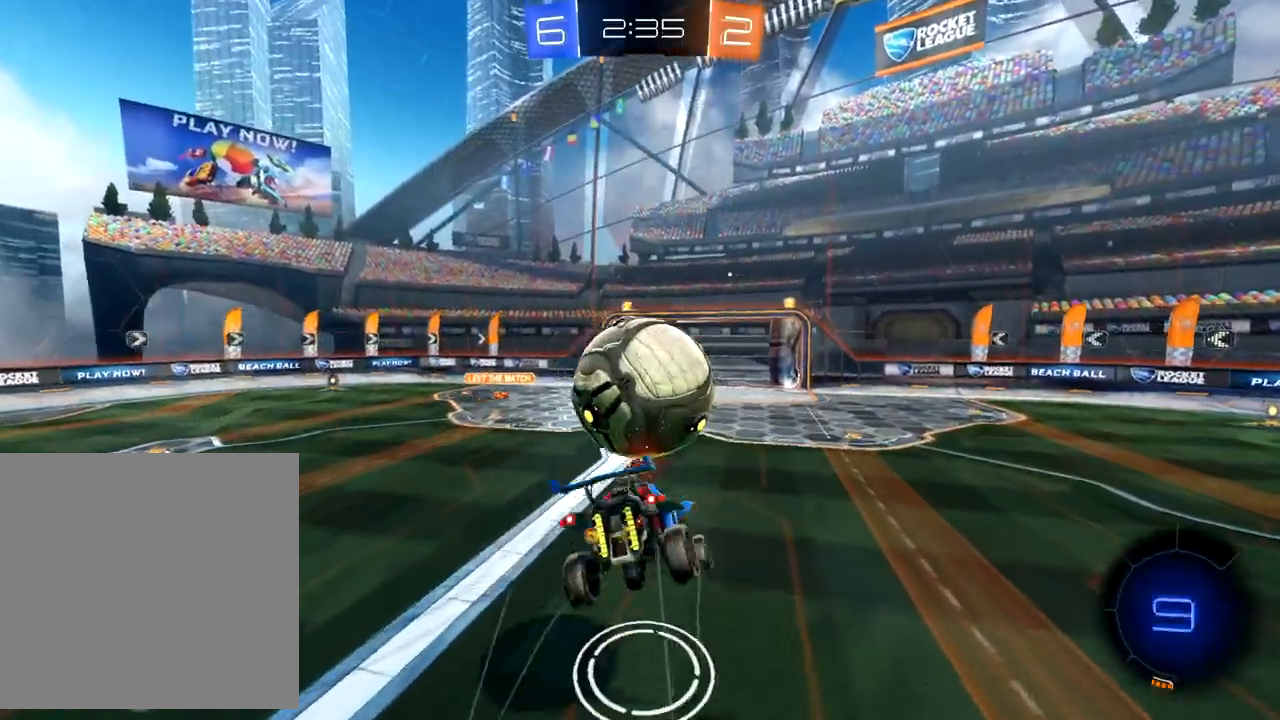
{"buttons": ["R2"], "left_stick": "up", "events": [[167, "X", "down"], [400, "X", "up"]]}
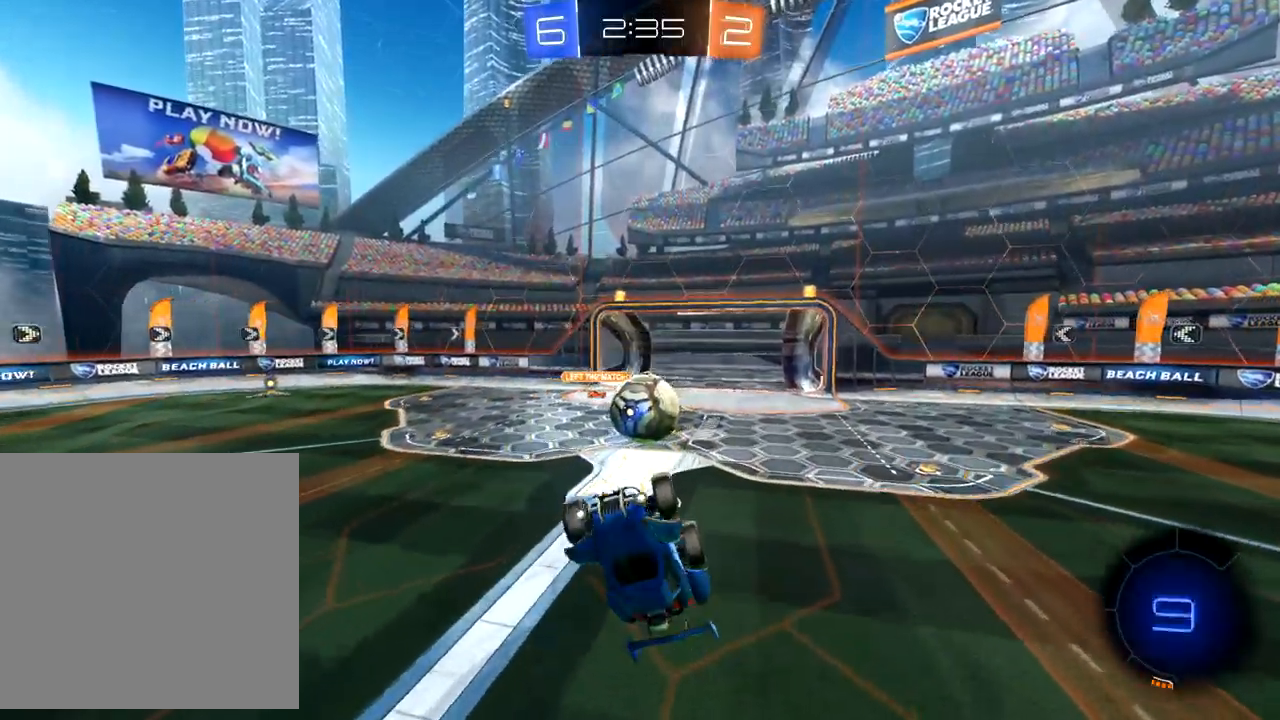
{"buttons": ["R2"], "left_stick": "left", "events": [[467, "left_stick", "left"]]}
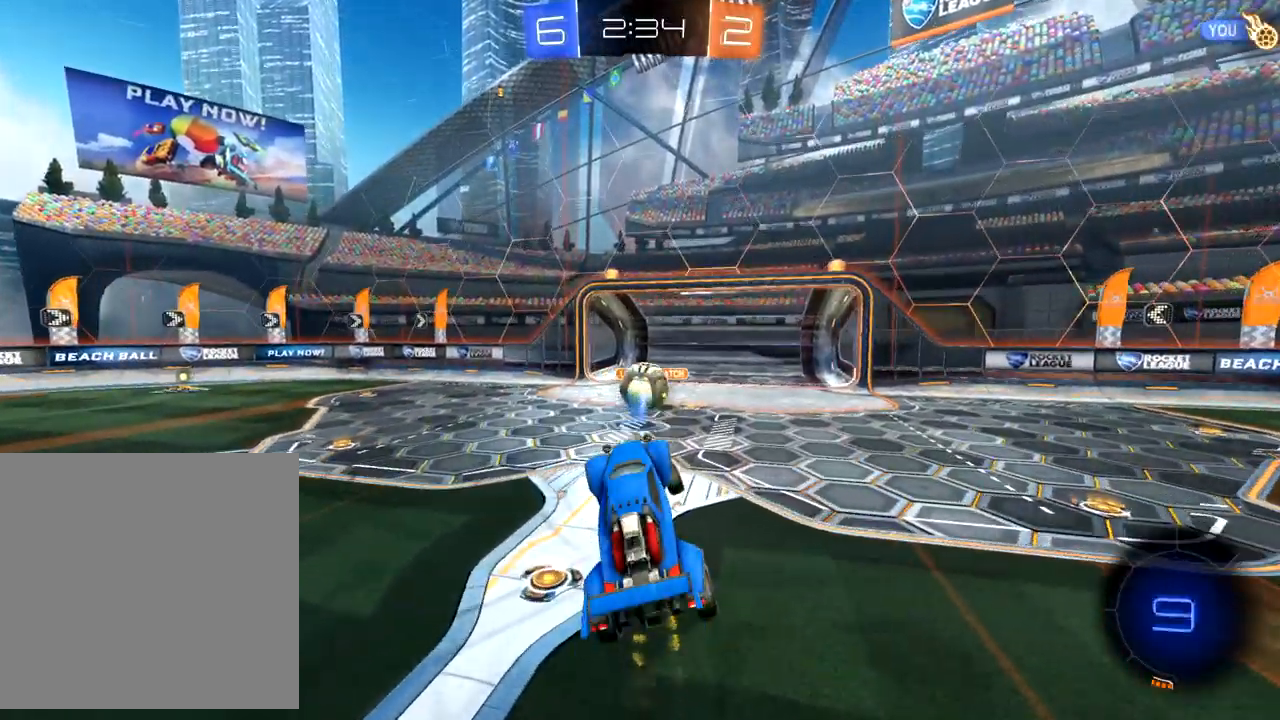
{"buttons": ["R2"], "left_stick": "down-left", "events": [[33, "left_stick", "down-left"], [333, "left_stick", "center"], [383, "left_stick", "down-left"]]}
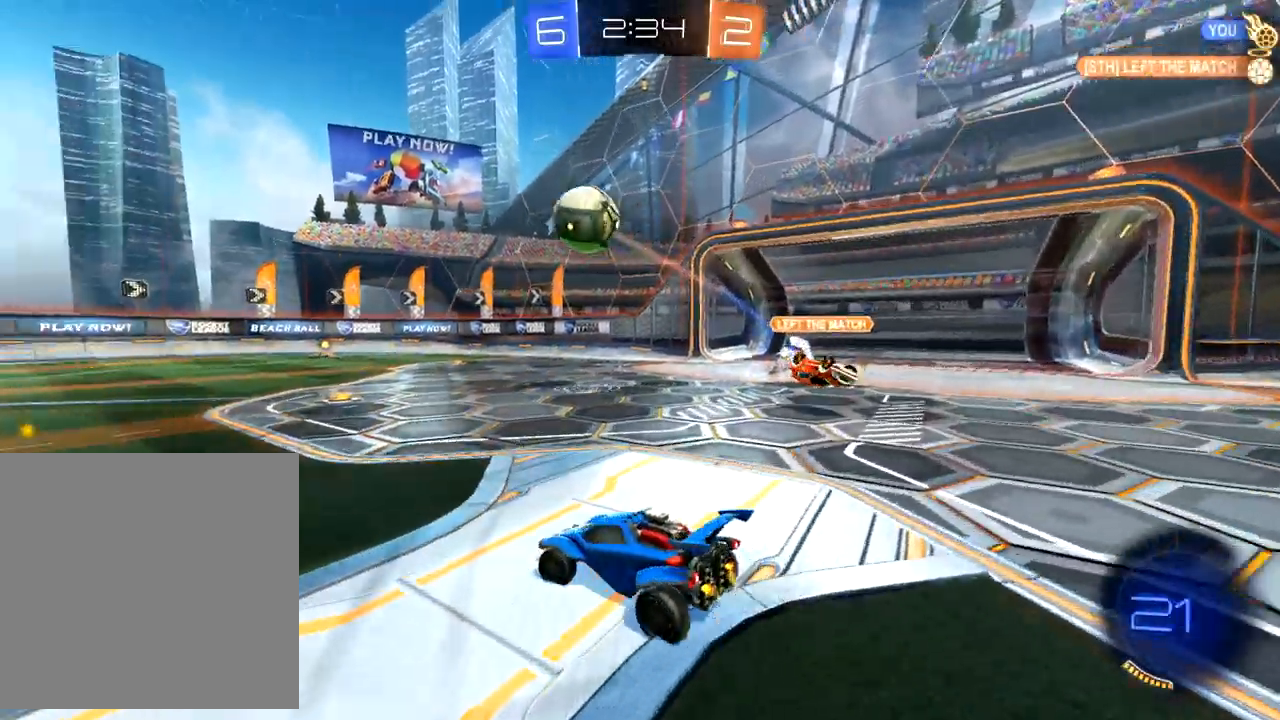
{"buttons": ["B", "R2"], "left_stick": "up-right", "events": [[150, "B", "down"], [283, "left_stick", "center"], [433, "left_stick", "up-right"]]}
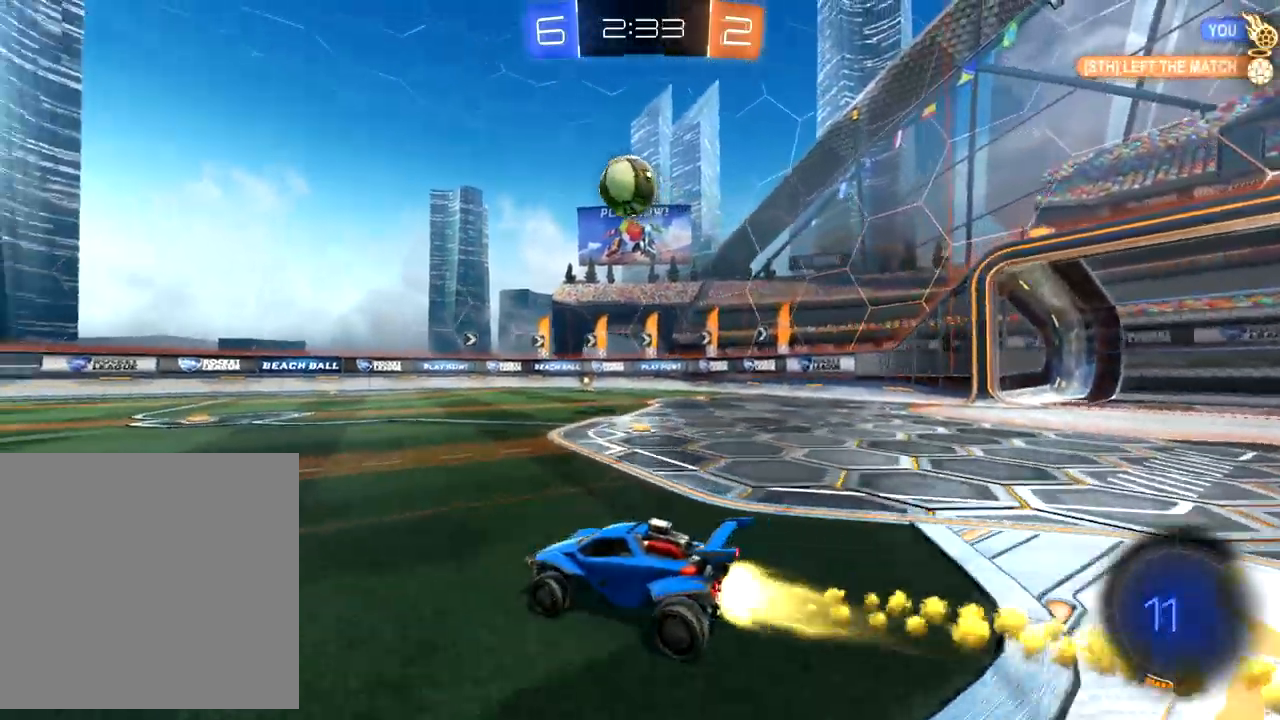
{"buttons": ["R2"], "left_stick": "up", "events": [[33, "left_stick", "up"], [50, "B", "up"], [117, "A", "down"], [133, "A", "up"], [217, "A", "down"], [317, "A", "up"]]}
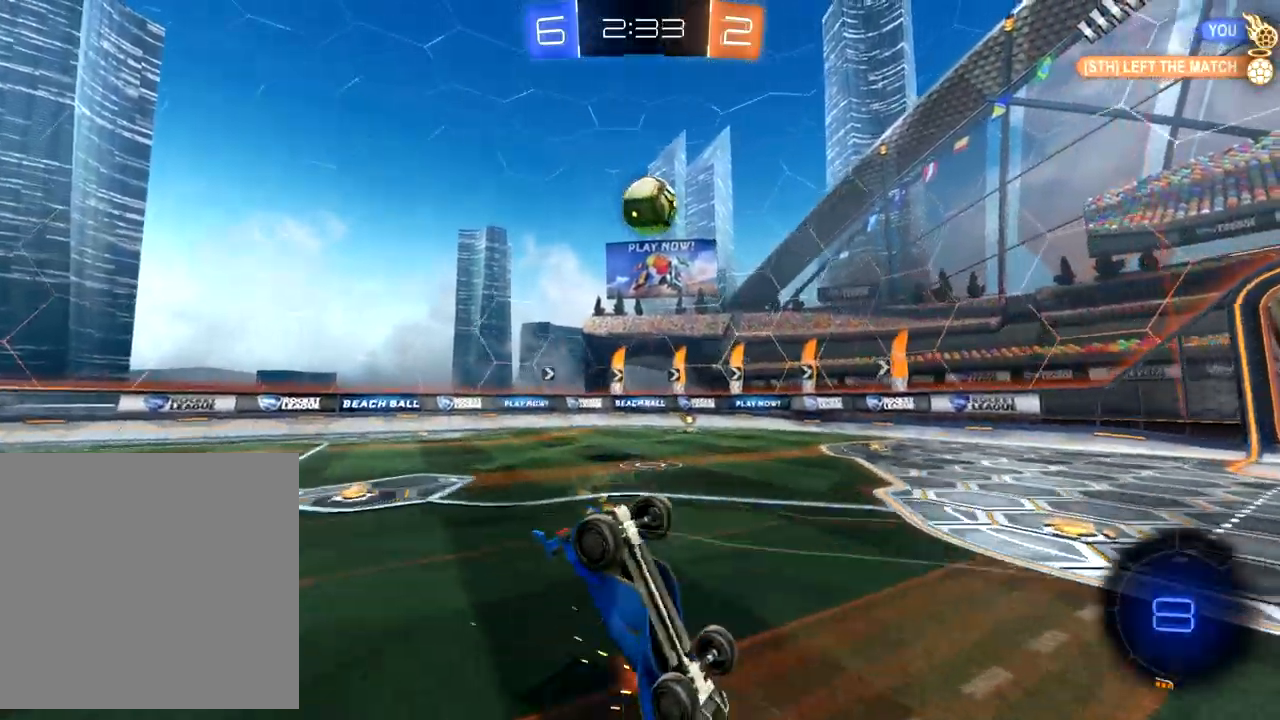
{"buttons": ["R2"], "left_stick": "up", "events": [[133, "Y", "down"], [233, "Y", "up"]]}
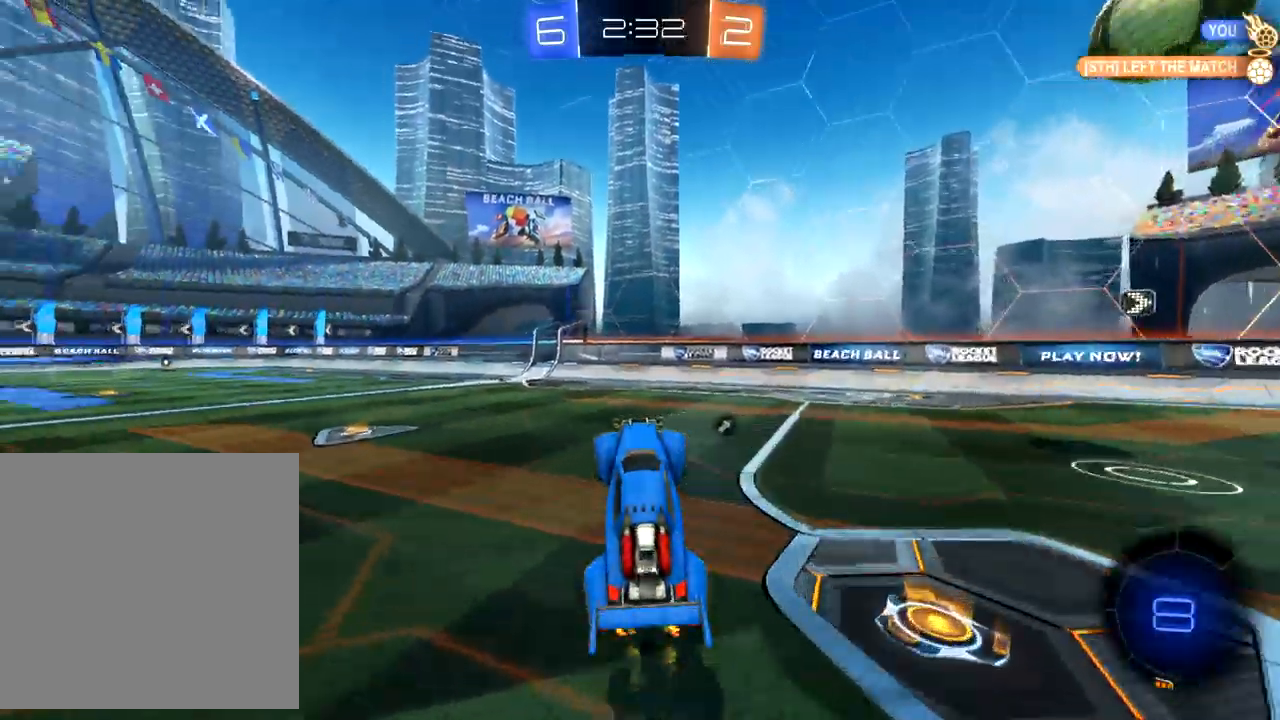
{"buttons": ["B", "R2"], "left_stick": "center", "events": [[100, "left_stick", "up-left"], [200, "B", "down"], [233, "left_stick", "center"], [350, "left_stick", "left"], [483, "left_stick", "center"]]}
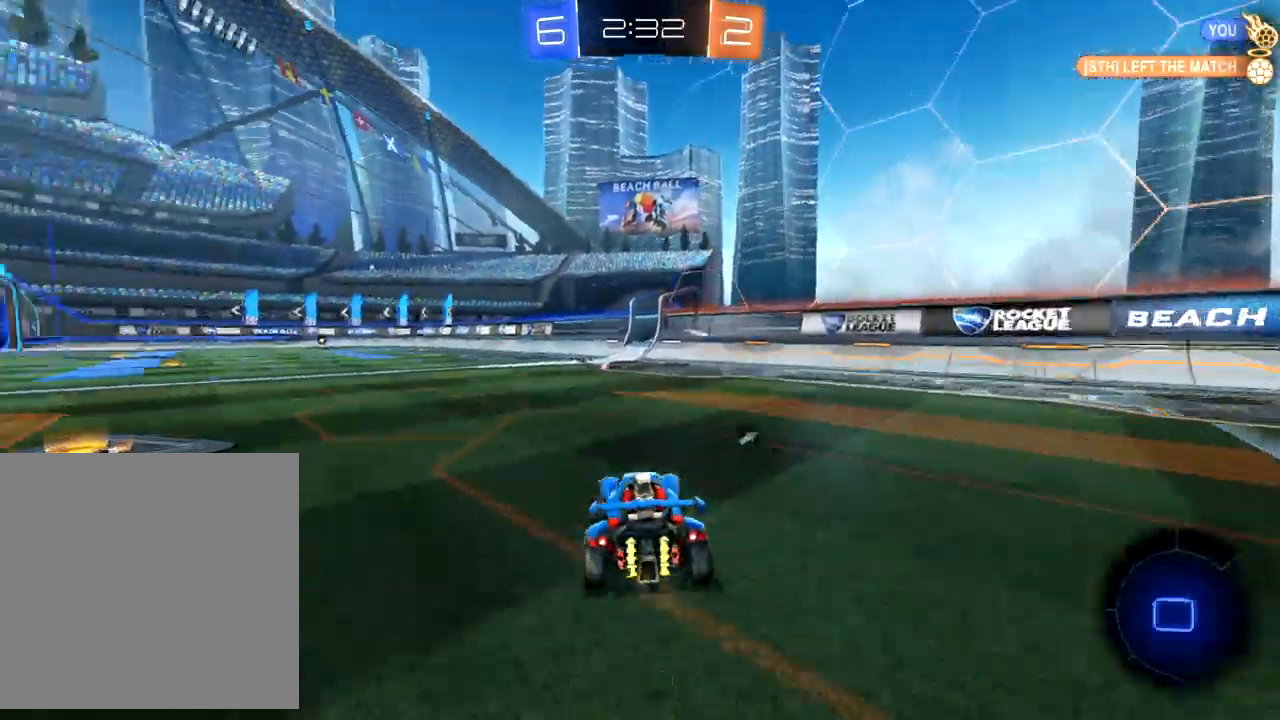
{"buttons": ["R2"], "left_stick": "left", "events": [[267, "B", "up"], [350, "Y", "down"], [450, "Y", "up"], [483, "left_stick", "left"]]}
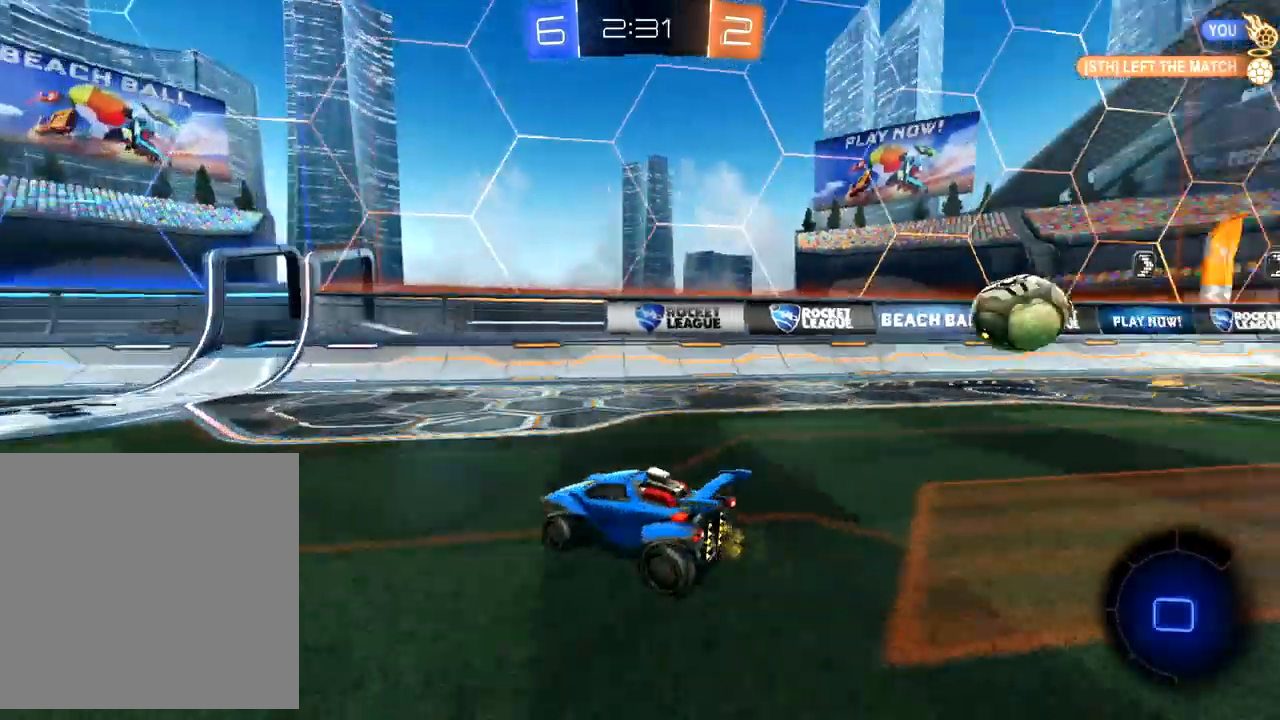
{"buttons": ["R2"], "left_stick": "down-left", "events": [[133, "left_stick", "center"], [300, "left_stick", "down-left"]]}
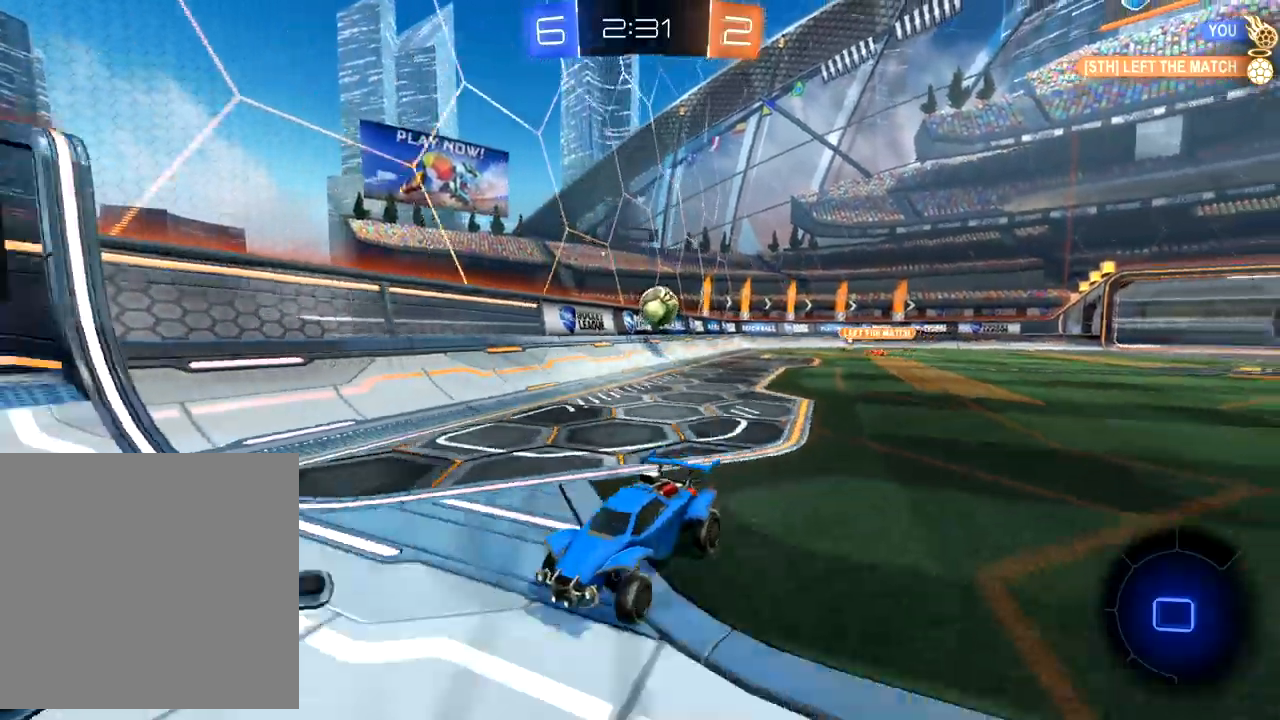
{"buttons": ["R2"], "left_stick": "up", "events": [[133, "A", "down"], [167, "left_stick", "up-left"], [217, "A", "up"], [217, "left_stick", "up"], [317, "A", "down"], [383, "A", "up"]]}
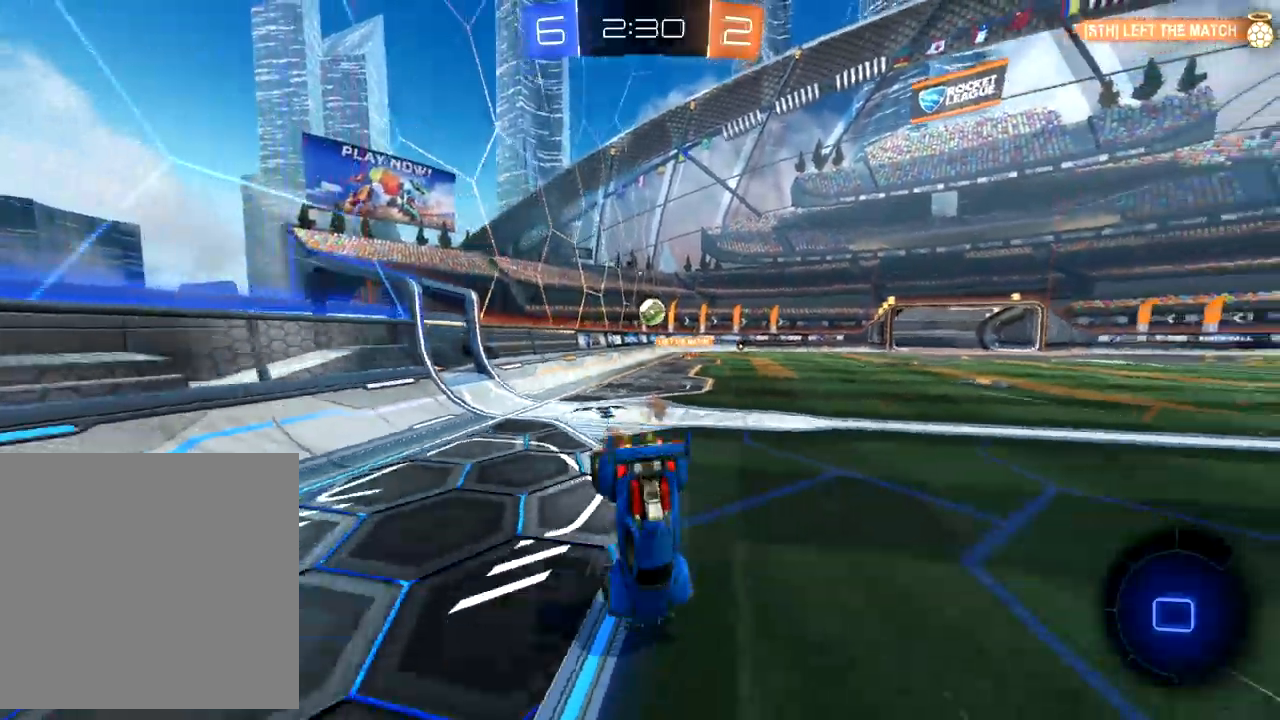
{"buttons": ["R2"], "left_stick": "center", "events": [[33, "Y", "down"], [100, "Y", "up"], [200, "left_stick", "center"]]}
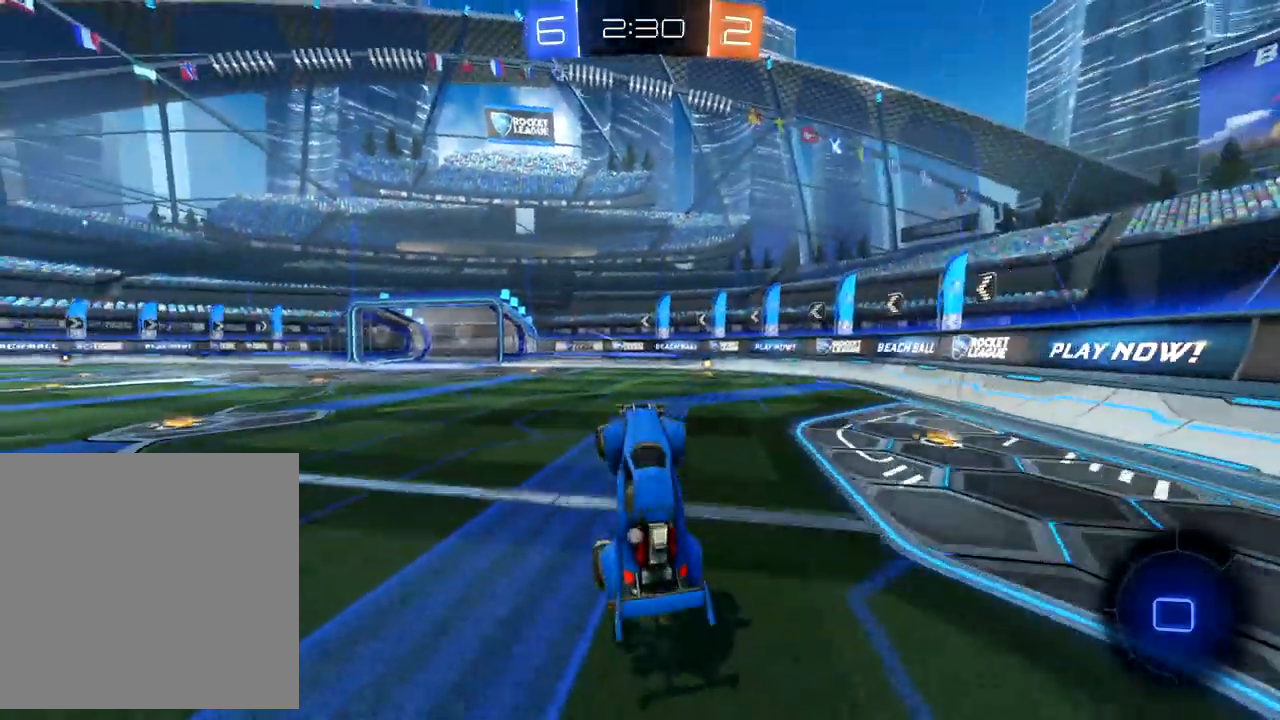
{"buttons": ["R2"], "left_stick": "up-right", "events": [[133, "left_stick", "up-right"]]}
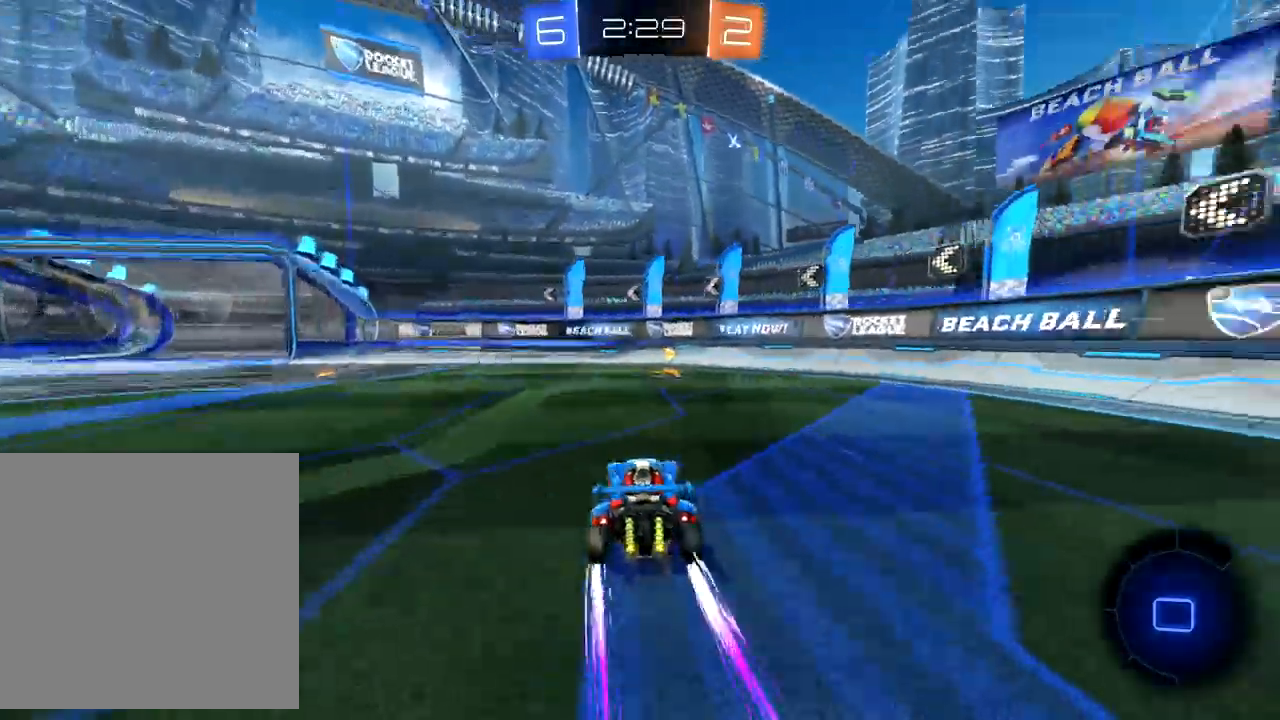
{"buttons": ["R2"], "left_stick": "left", "events": [[17, "Y", "down"], [133, "Y", "up"], [150, "left_stick", "center"], [233, "left_stick", "left"], [267, "X", "down"], [367, "X", "up"], [450, "X", "down"], [500, "X", "up"]]}
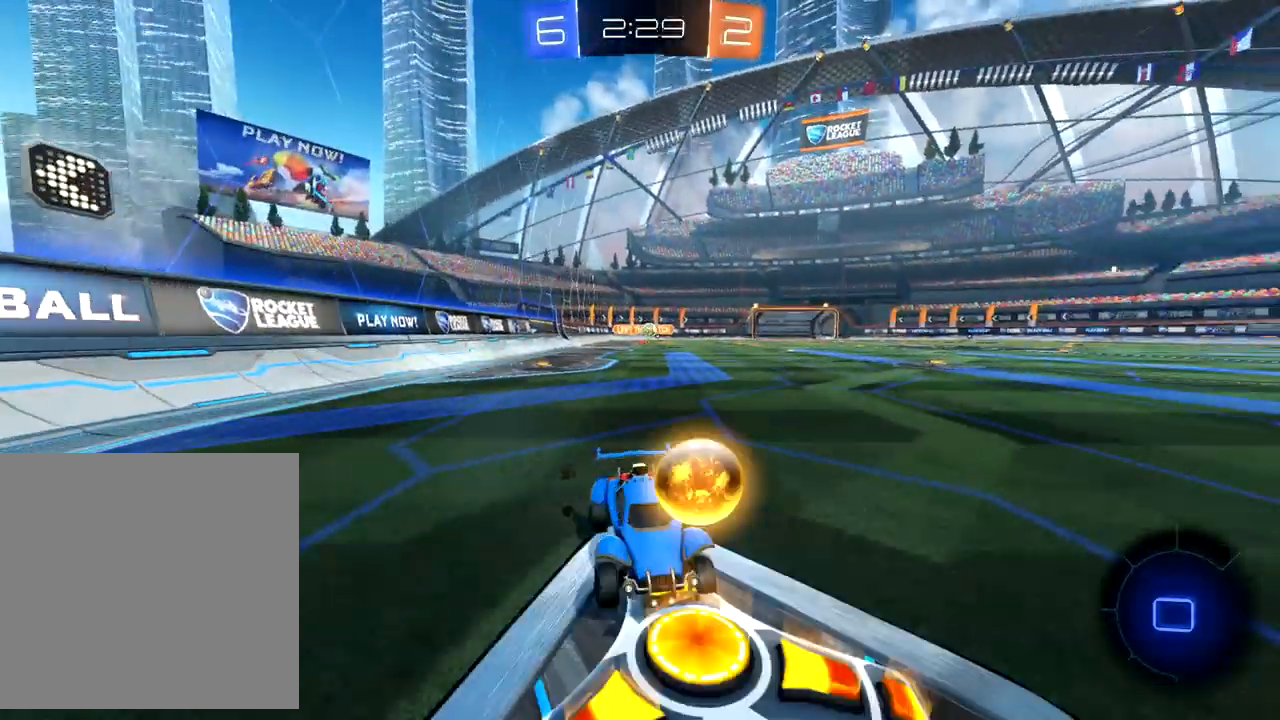
{"buttons": [], "left_stick": "left", "events": [[83, "X", "down"], [150, "X", "up"], [217, "X", "down"], [317, "X", "up"], [500, "R2", "up"]]}
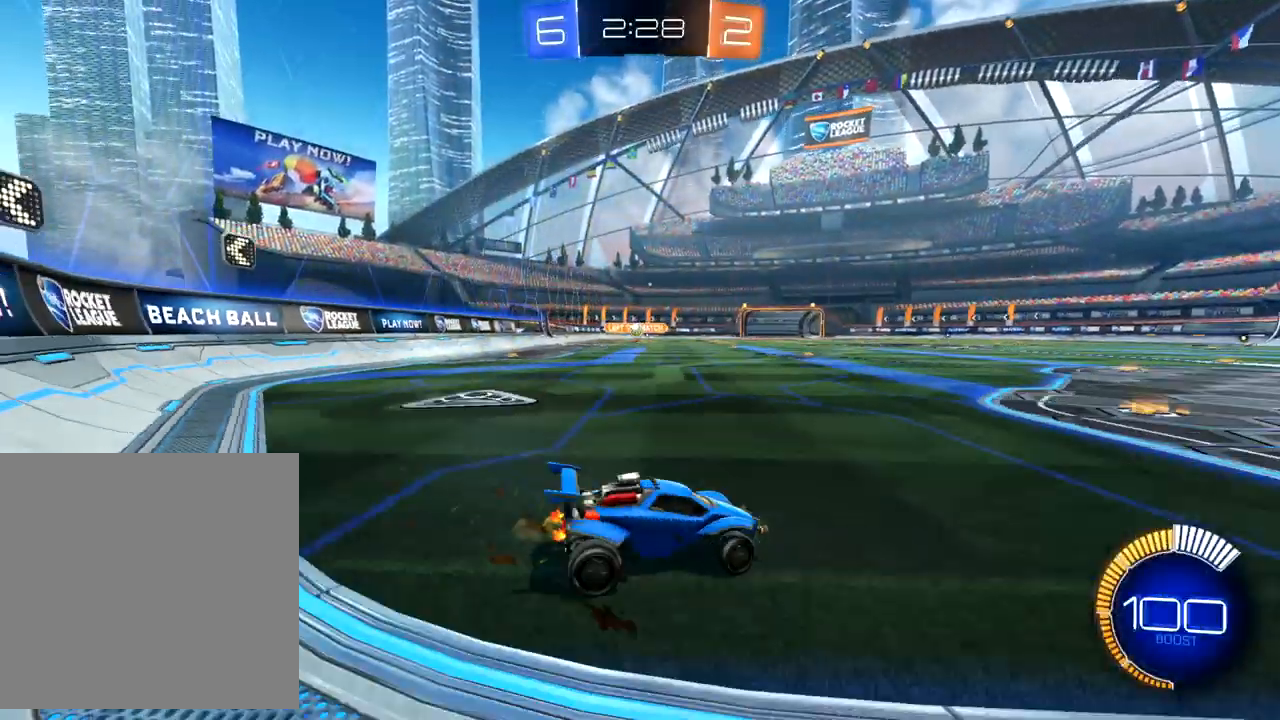
{"buttons": ["B", "R2"], "left_stick": "left", "events": [[33, "L2", "down"], [267, "L2", "up"], [267, "R2", "down"], [333, "B", "down"]]}